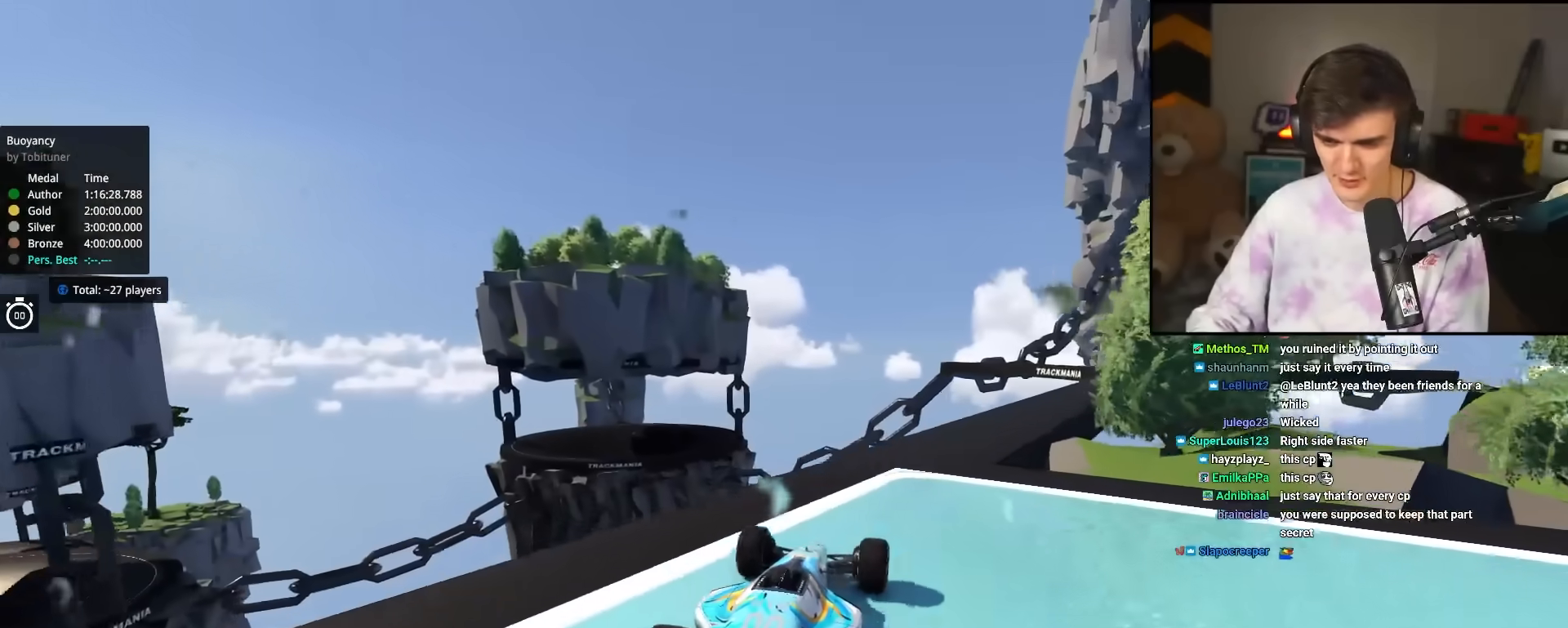
Gameplay with keyboard; each line is a JSON object with the keys held at the frame after it. "events" lists presses ("down") and releases ("up") of "brake", "down", "left", "right" and "up" between this image and that frame as [ms after this image, input, new state], when the widget could be followed in between. No other keys are recorded. Mouse input is not recorded. Key names are as the overlay labels them; some are game actions (e.g. jump) rather than physical keys.
{"keys": ["up"], "events": [[50, "right", "down"], [150, "right", "up"], [383, "right", "down"], [433, "right", "up"]]}
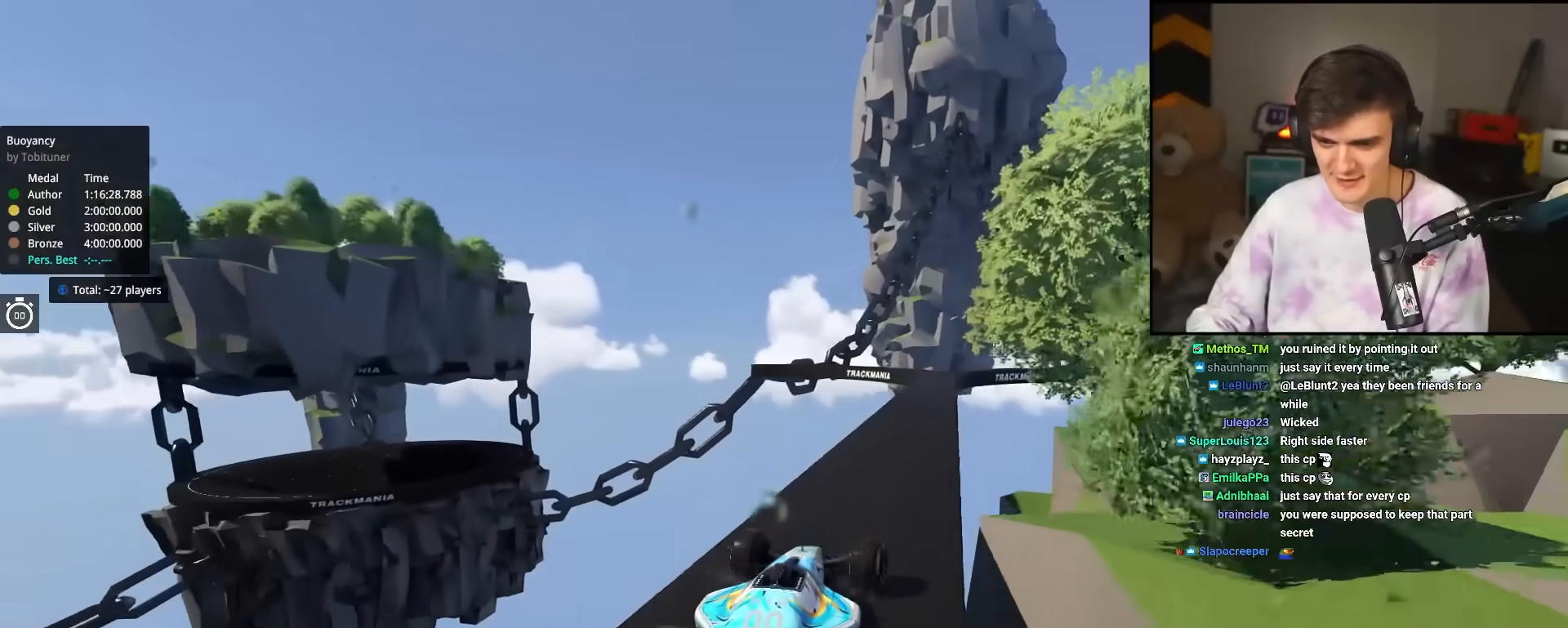
{"keys": ["up"], "events": []}
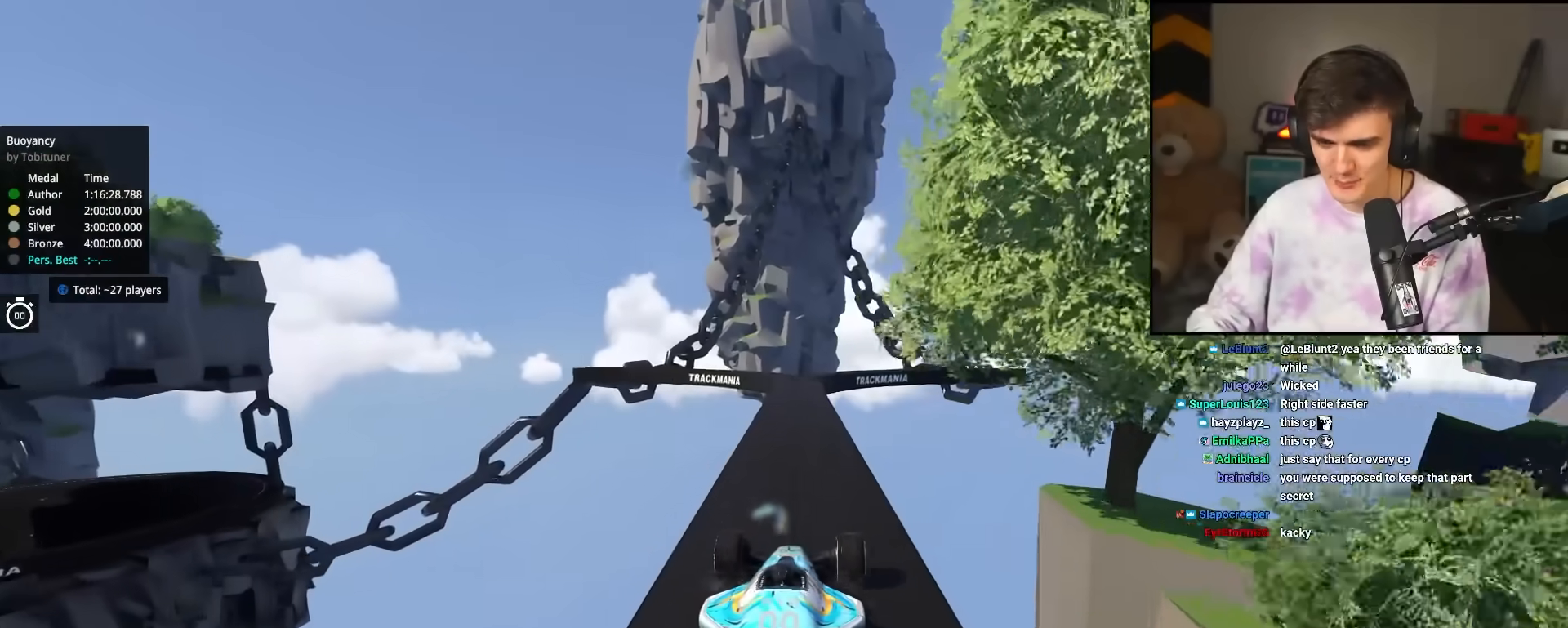
{"keys": ["up"], "events": []}
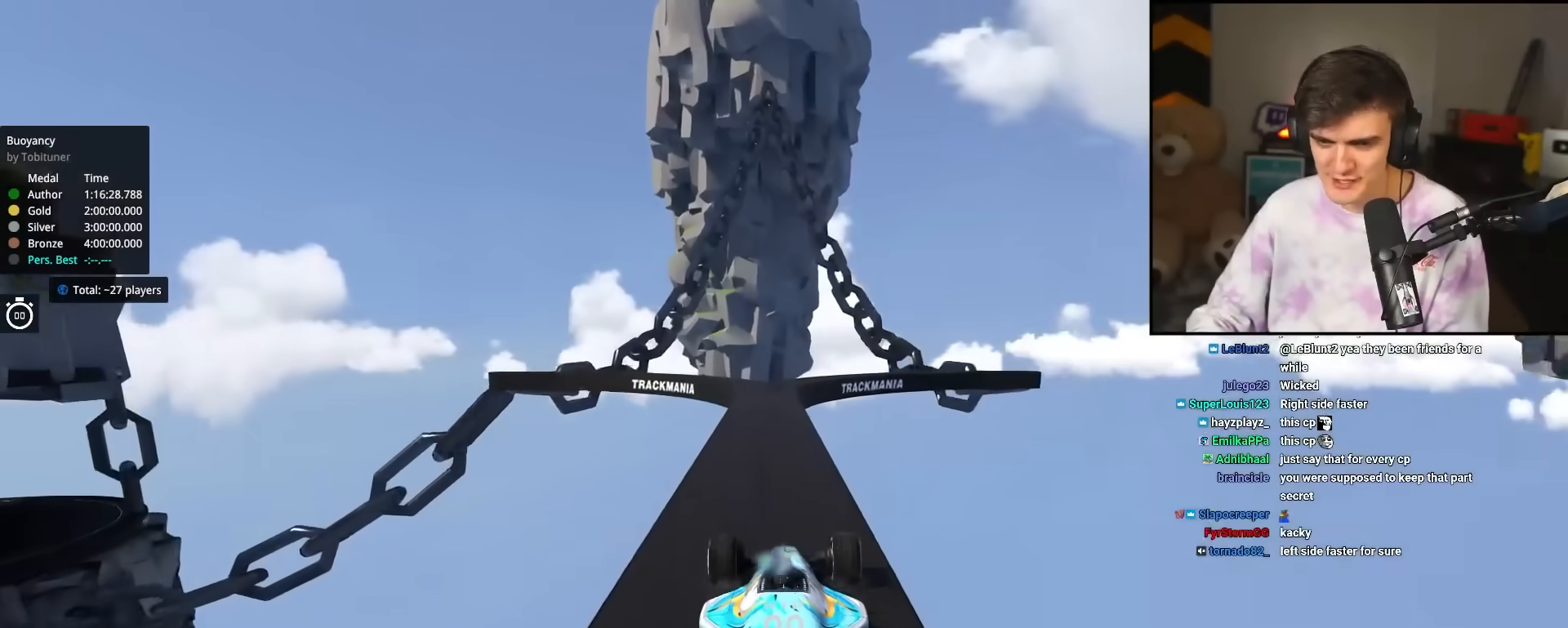
{"keys": ["left", "up"], "events": [[467, "left", "down"]]}
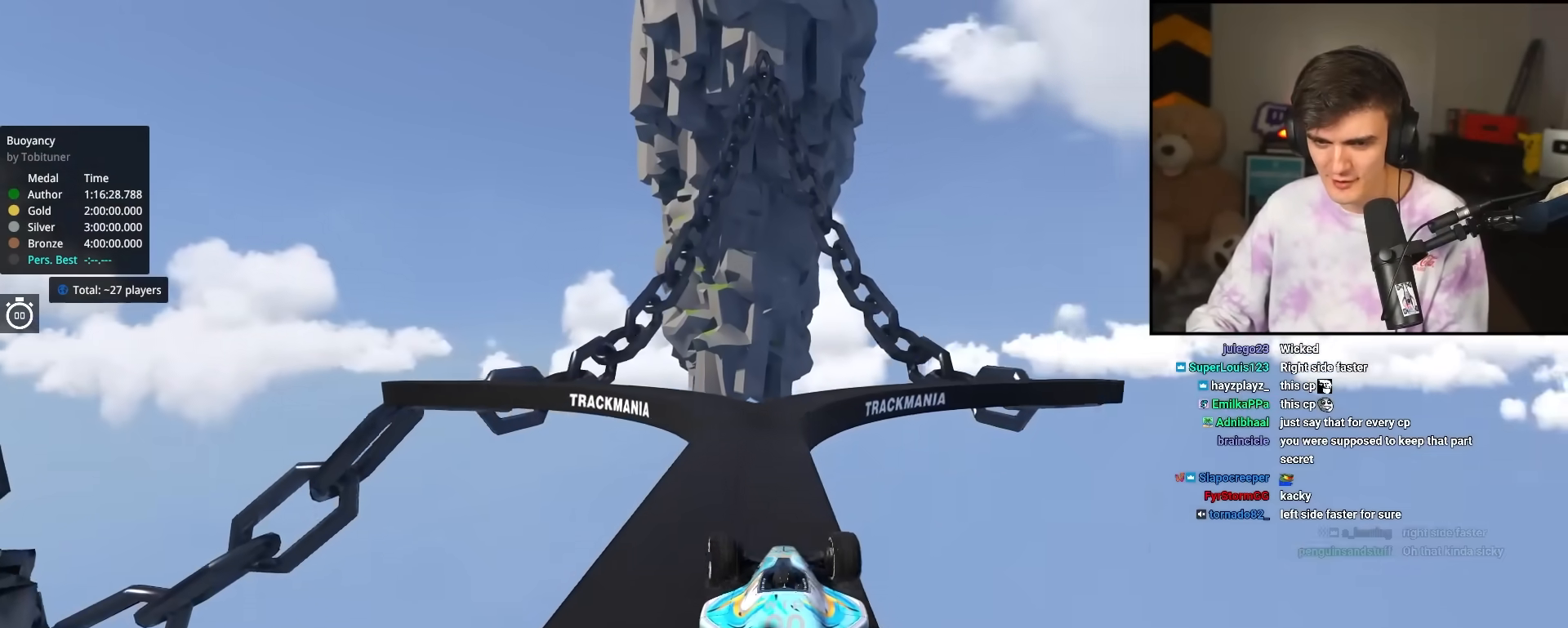
{"keys": ["left", "up"], "events": [[17, "left", "up"], [217, "left", "down"], [350, "left", "up"], [400, "left", "down"]]}
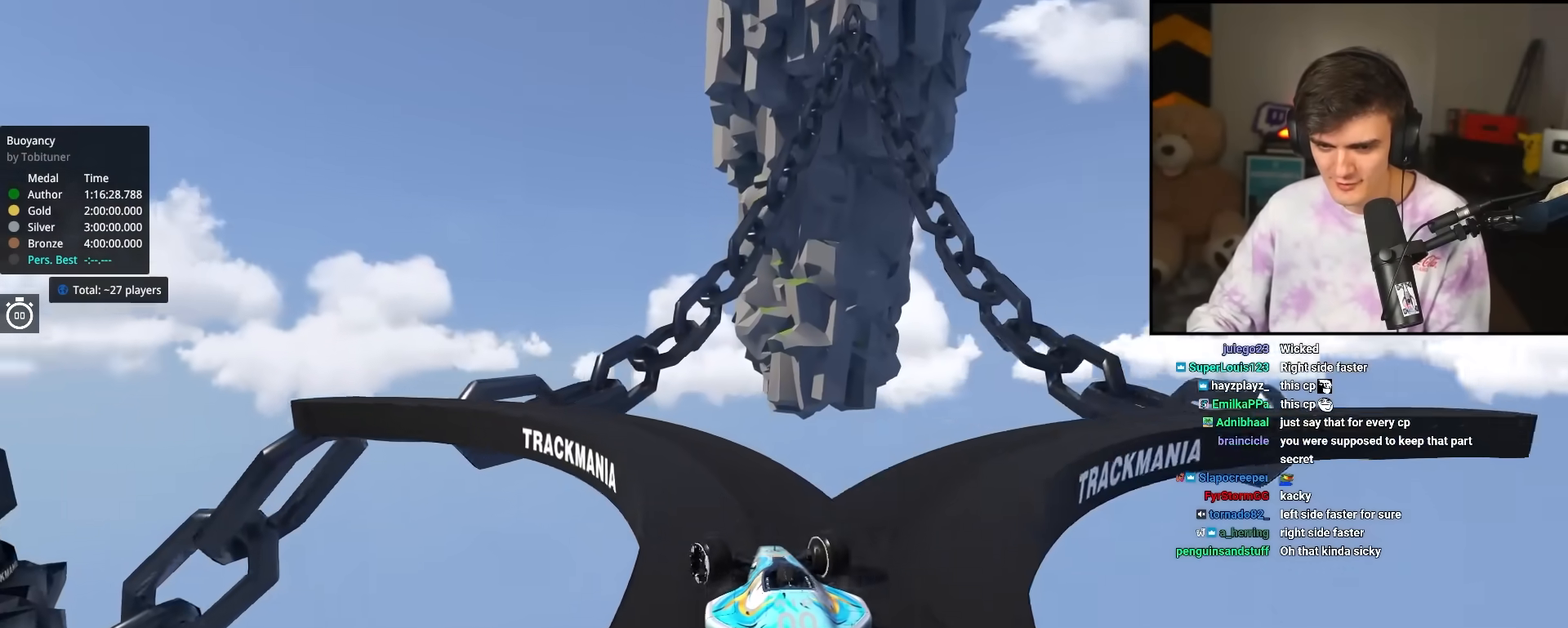
{"keys": ["left", "up"], "events": []}
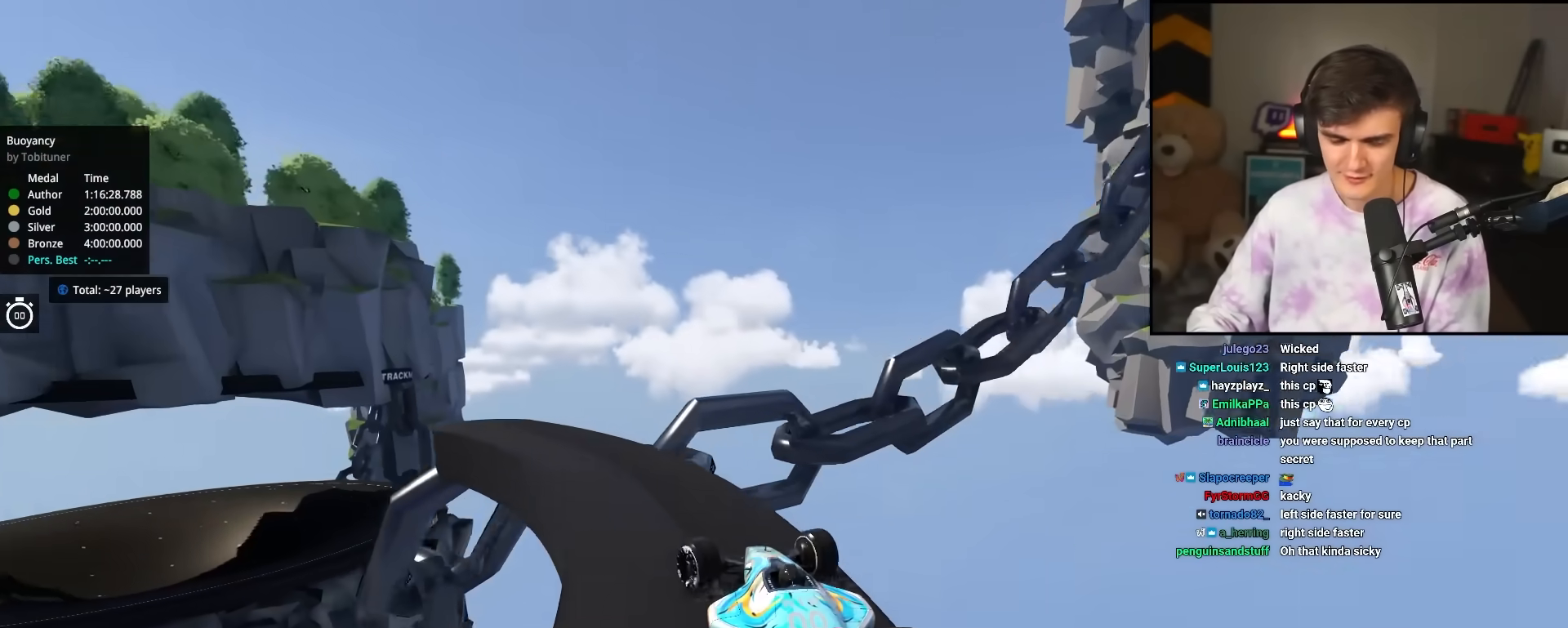
{"keys": ["up"], "events": [[50, "left", "up"]]}
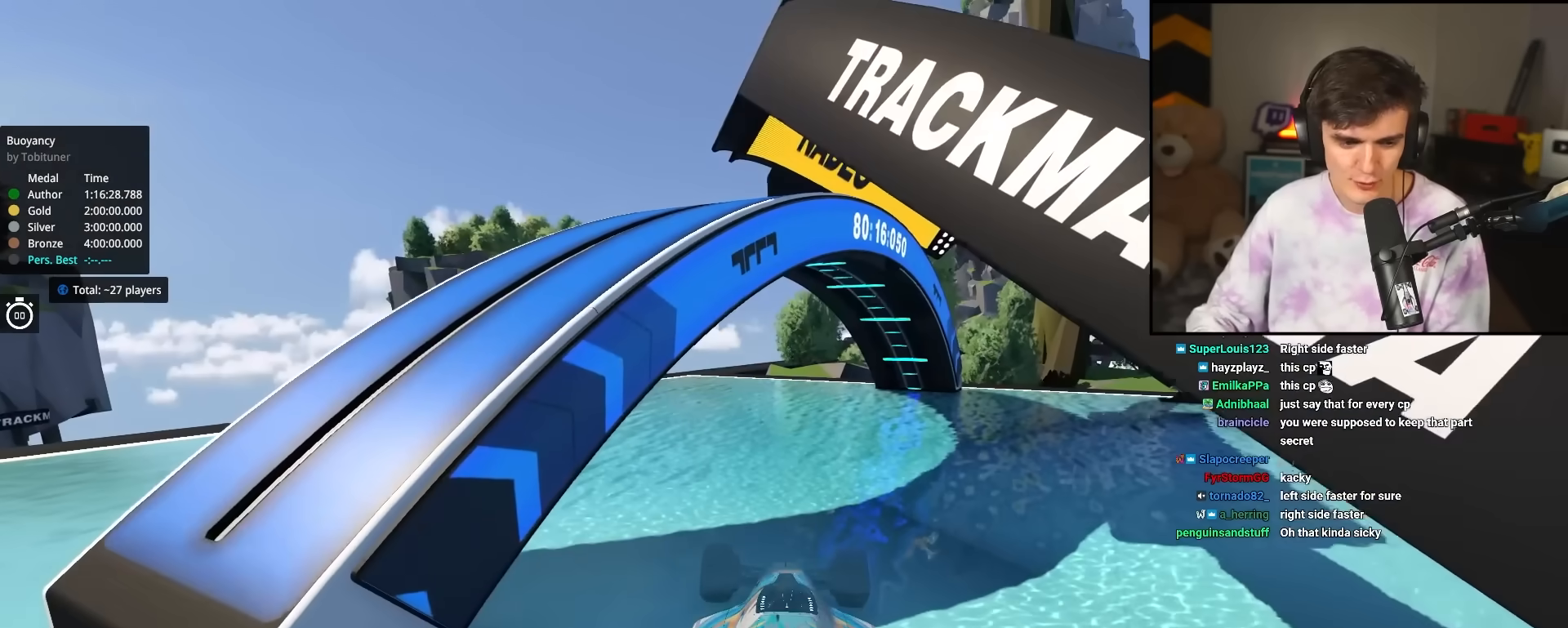
{"keys": ["up"], "events": []}
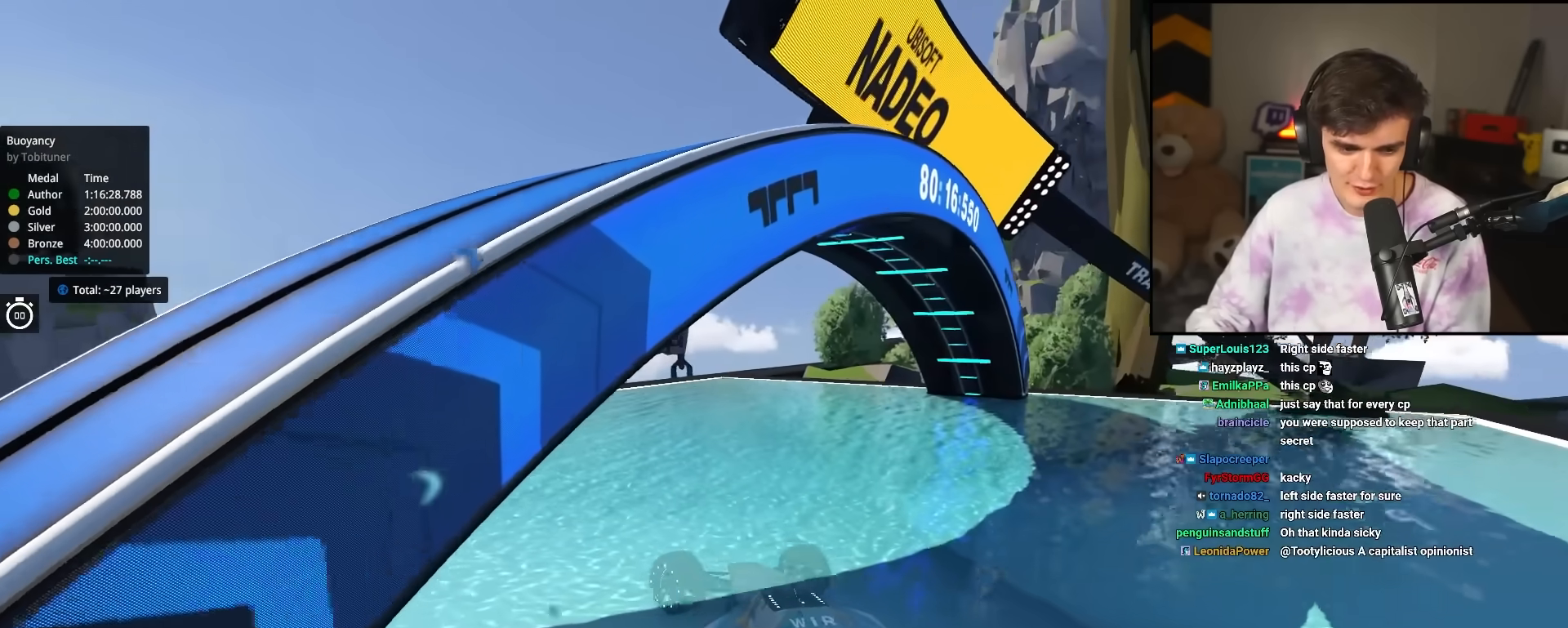
{"keys": ["up"], "events": []}
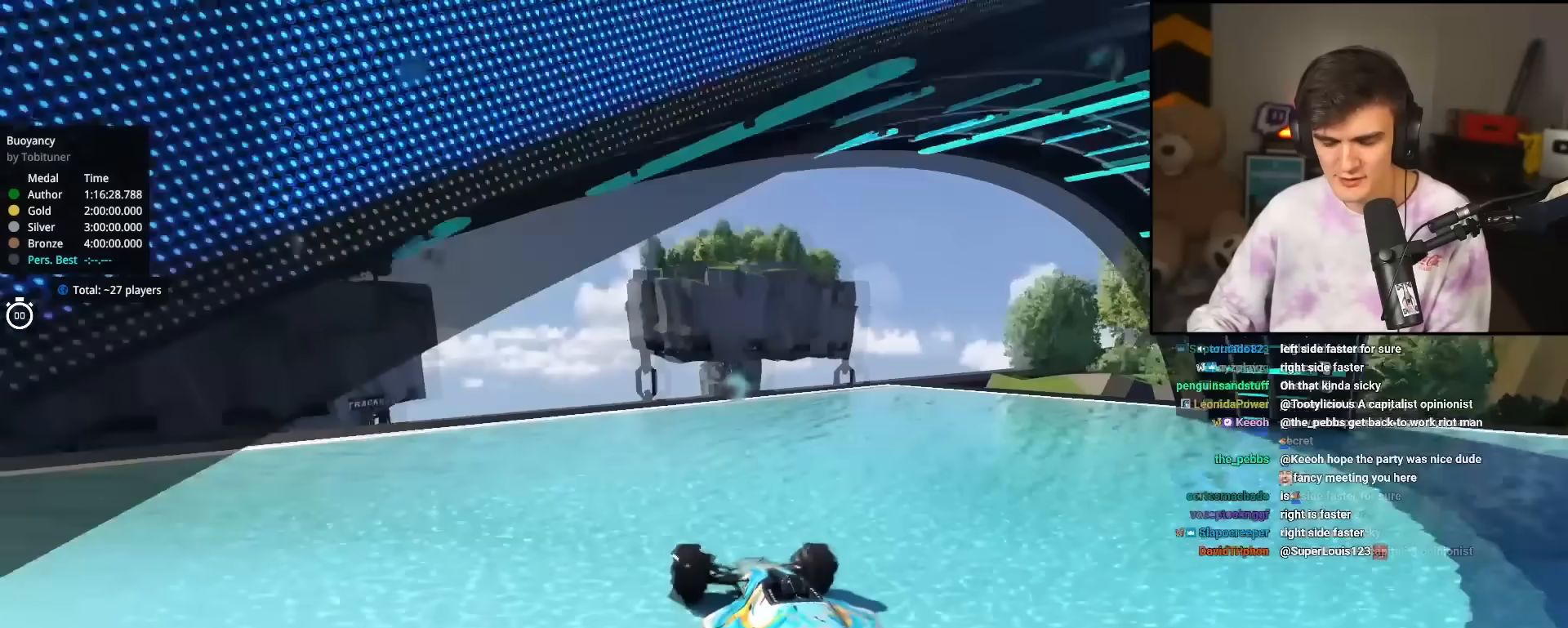
{"keys": ["up"], "events": [[83, "right", "down"], [183, "right", "up"], [367, "right", "down"], [500, "right", "up"]]}
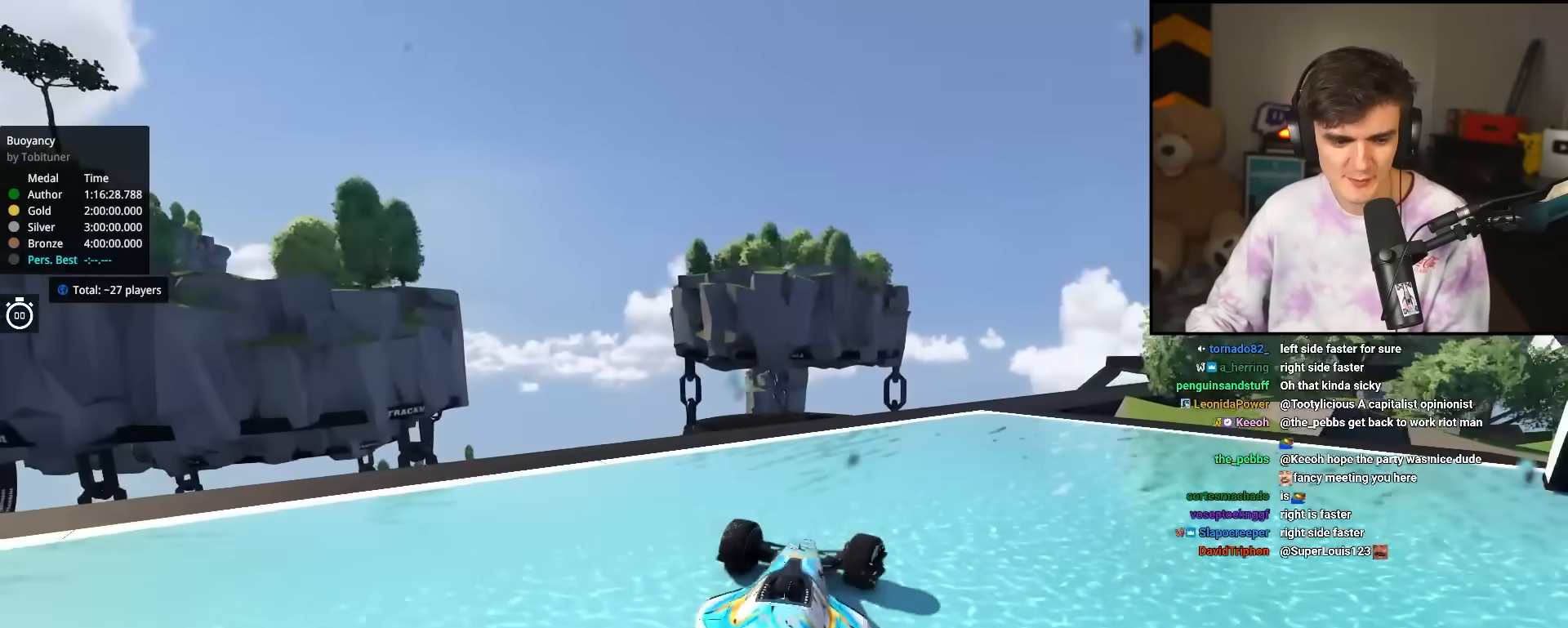
{"keys": ["up"], "events": [[150, "right", "down"], [233, "right", "up"]]}
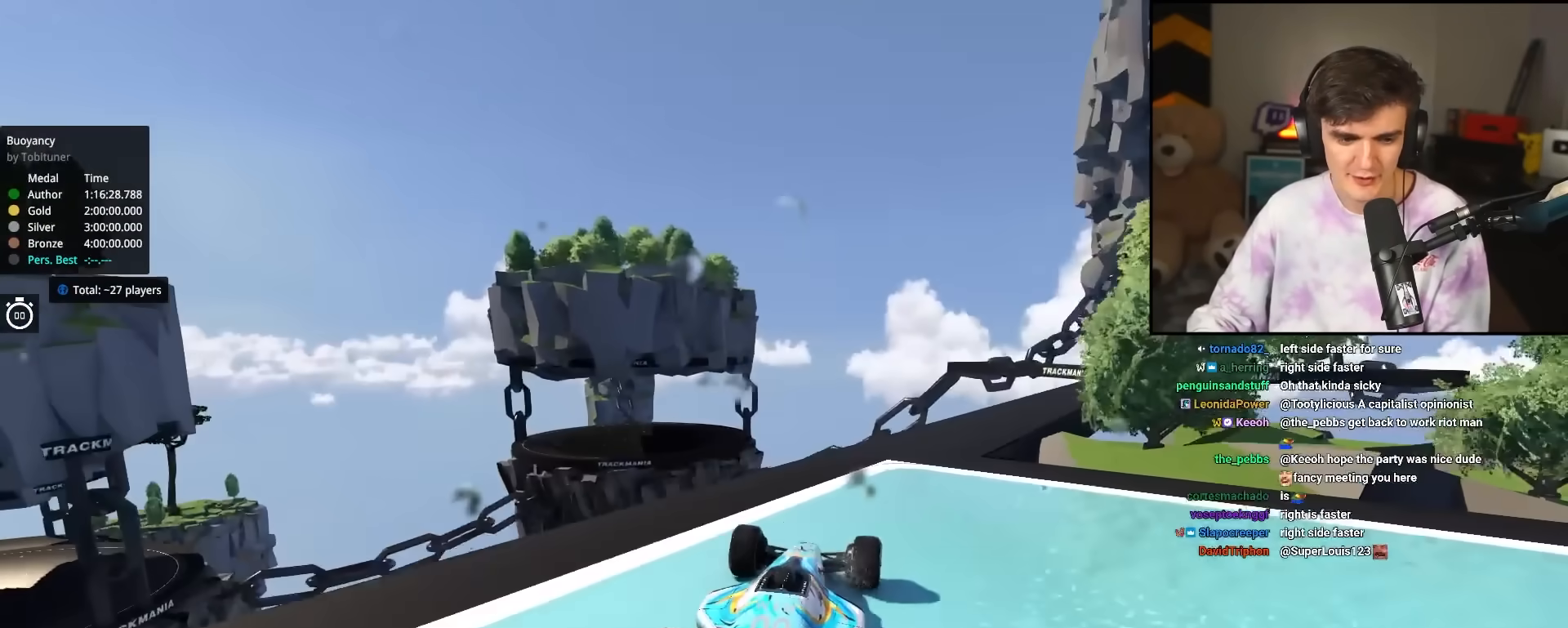
{"keys": ["up"], "events": [[17, "right", "down"], [167, "right", "up"], [300, "right", "down"], [350, "right", "up"]]}
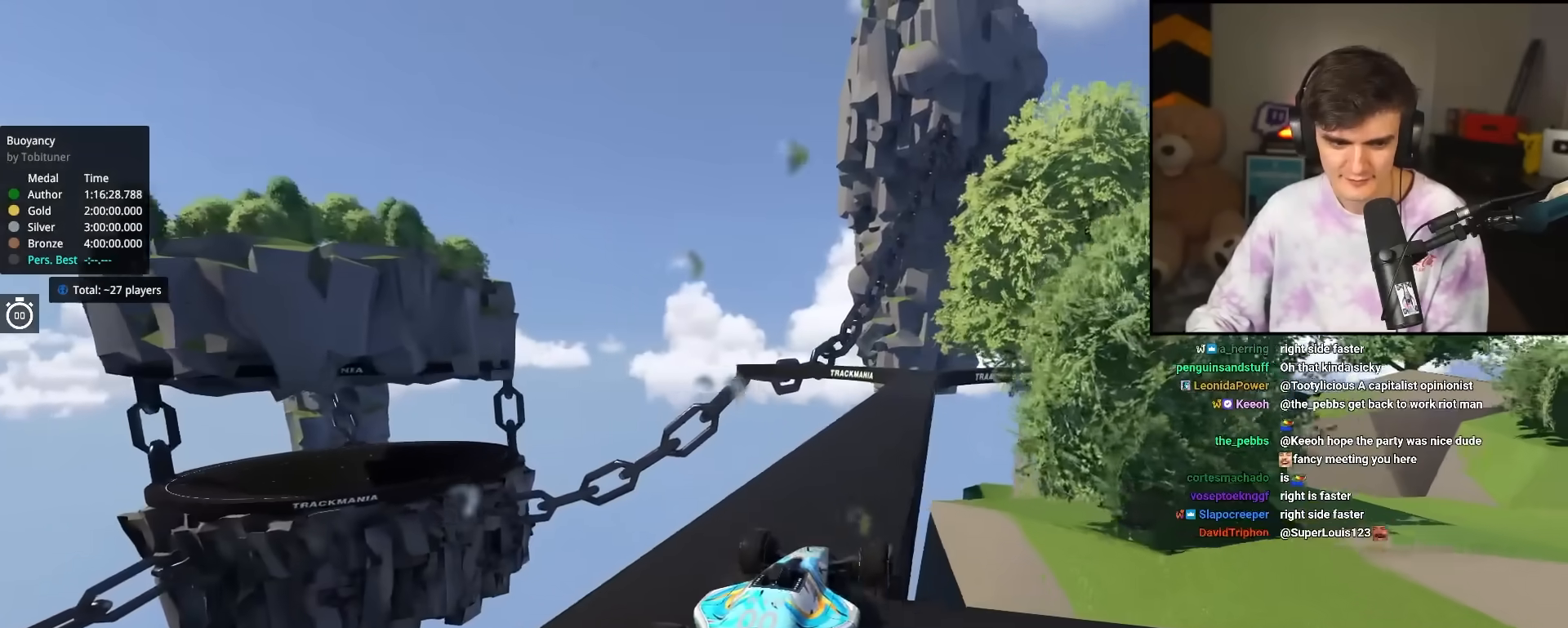
{"keys": ["up"], "events": [[83, "left", "down"], [133, "left", "up"]]}
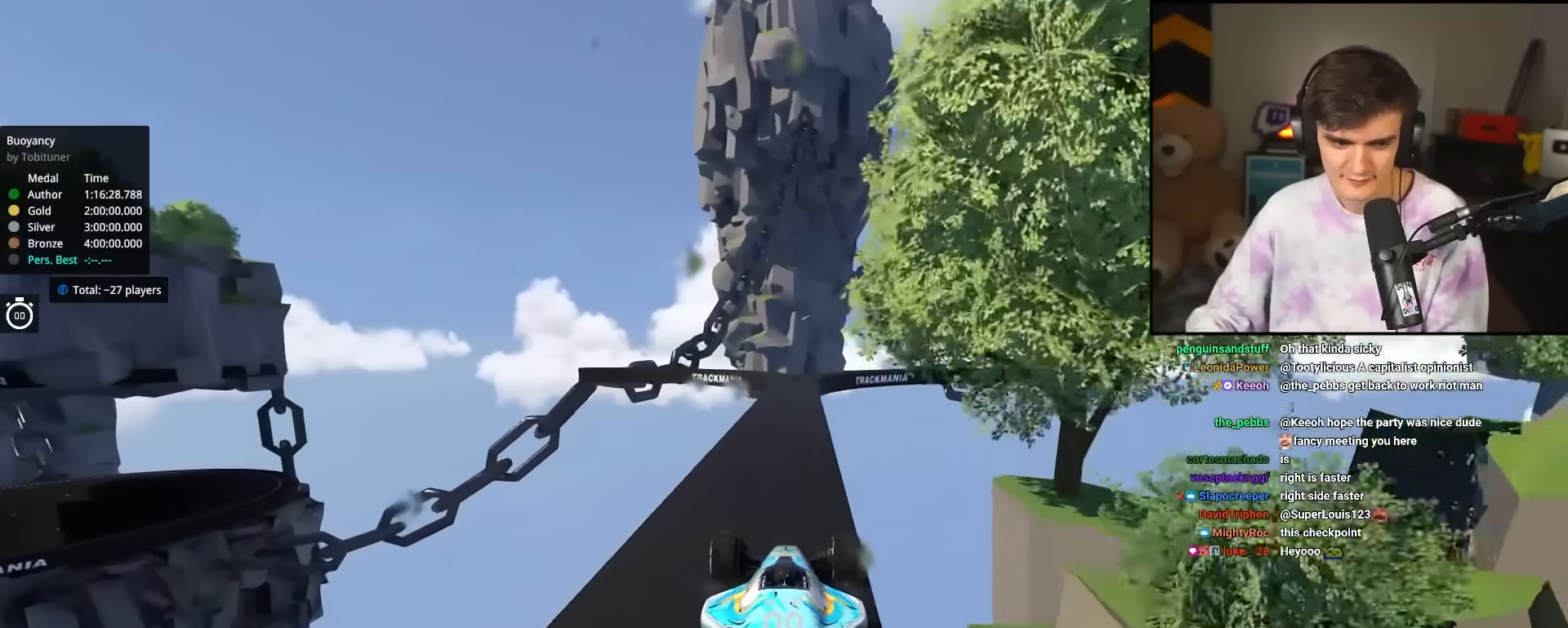
{"keys": ["up"], "events": [[50, "left", "down"], [150, "left", "up"], [283, "right", "down"], [433, "right", "up"]]}
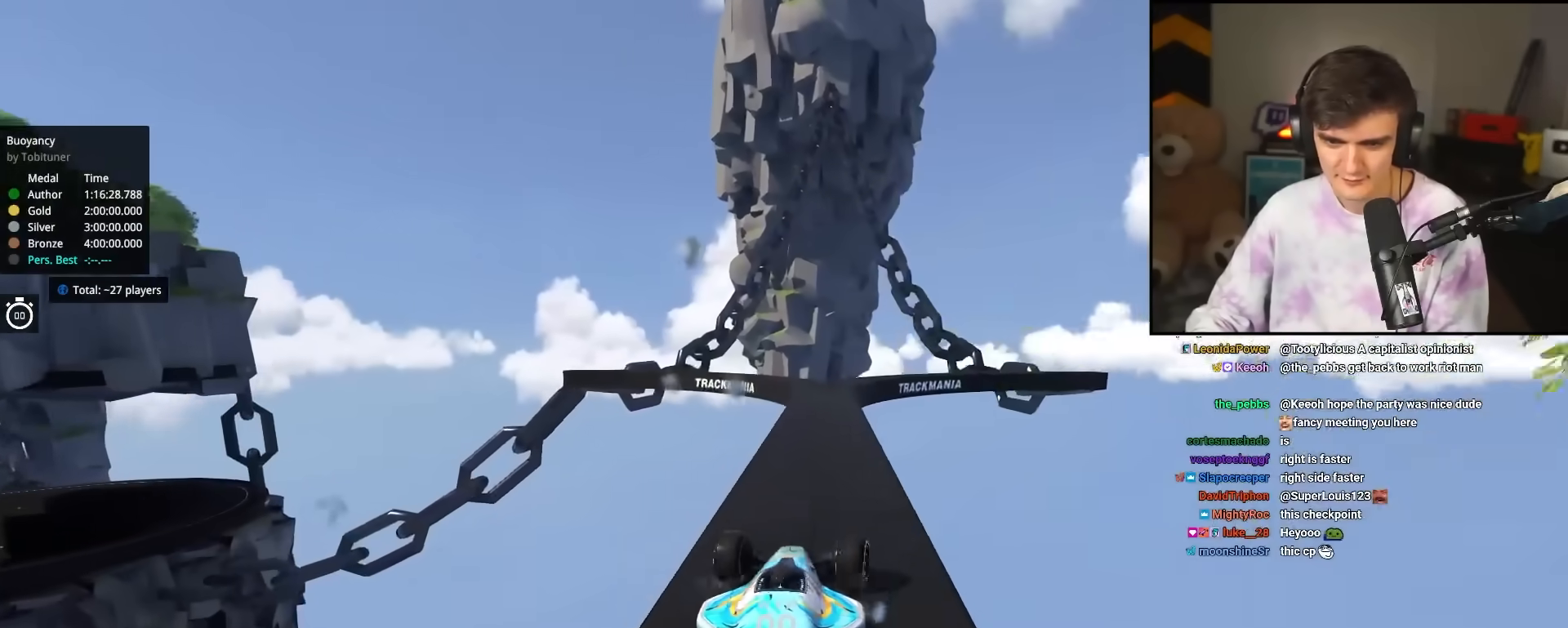
{"keys": ["up"], "events": [[400, "left", "down"], [450, "left", "up"]]}
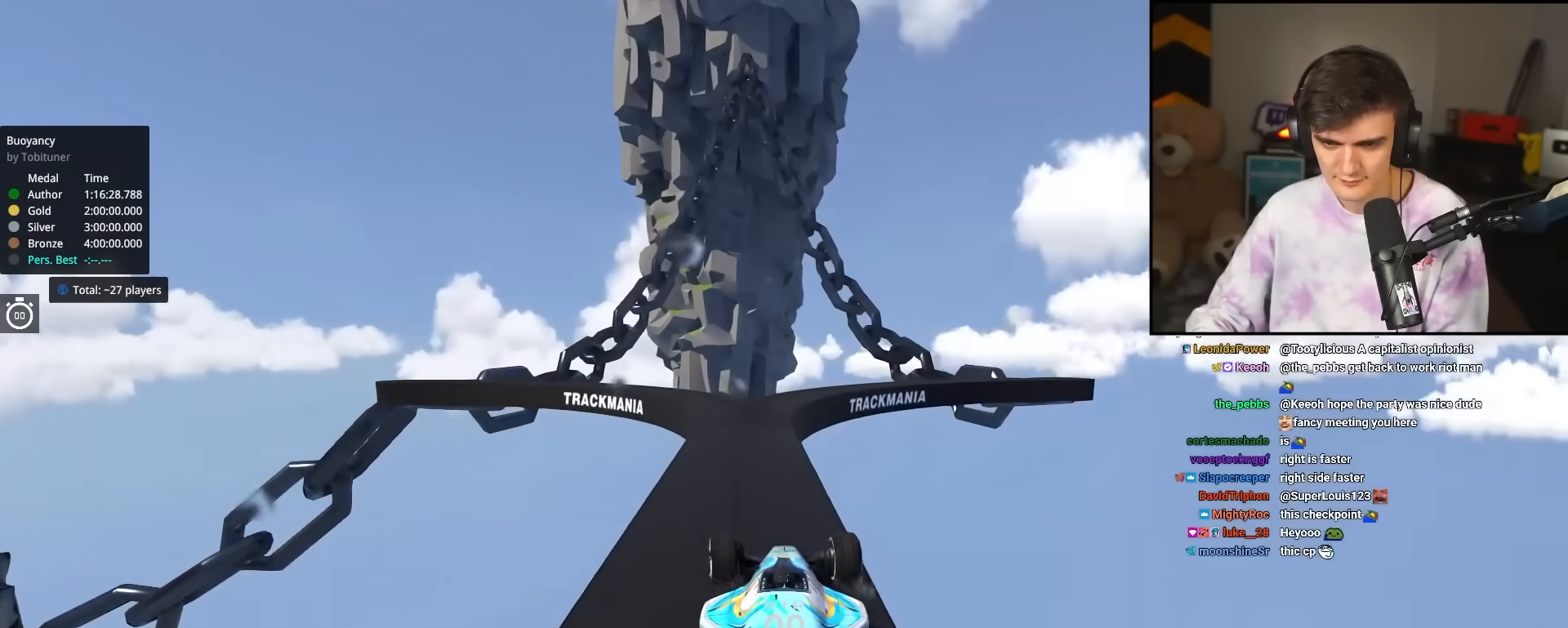
{"keys": ["left", "up"], "events": [[183, "left", "down"], [267, "left", "up"], [317, "left", "down"]]}
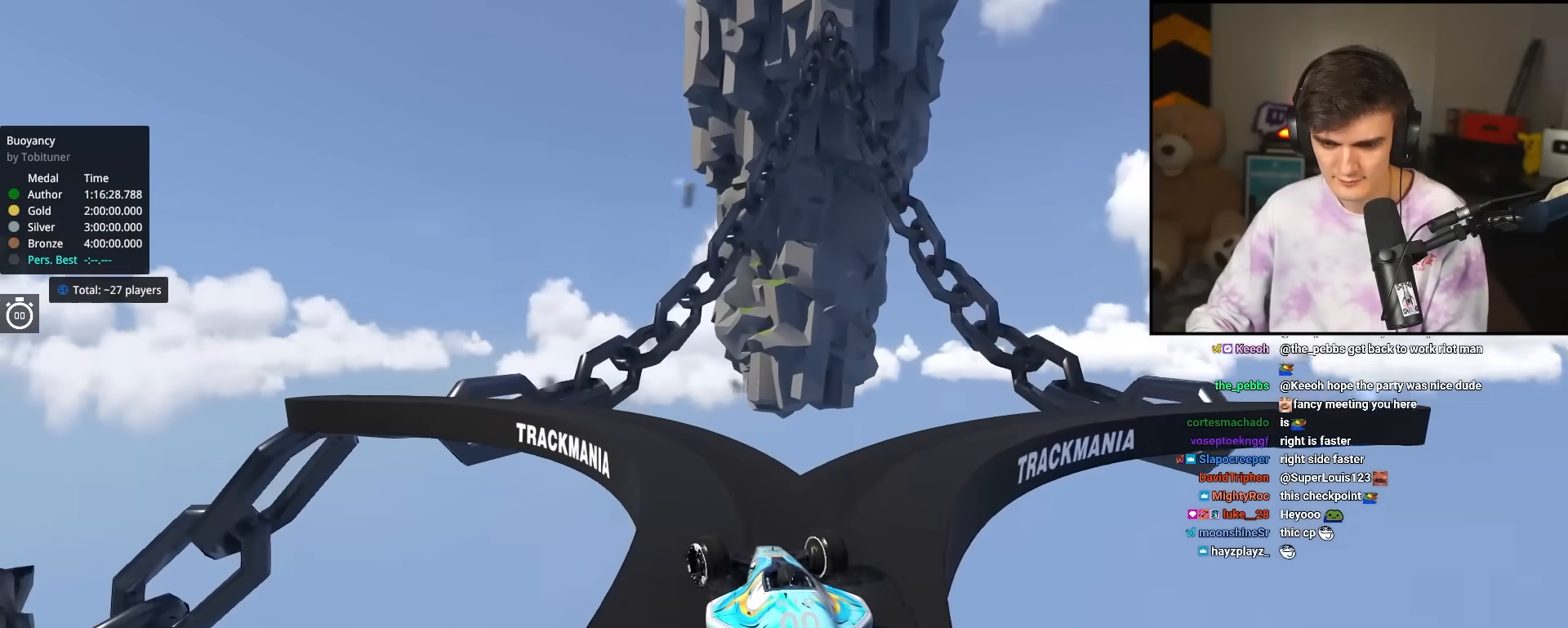
{"keys": ["left", "up"], "events": []}
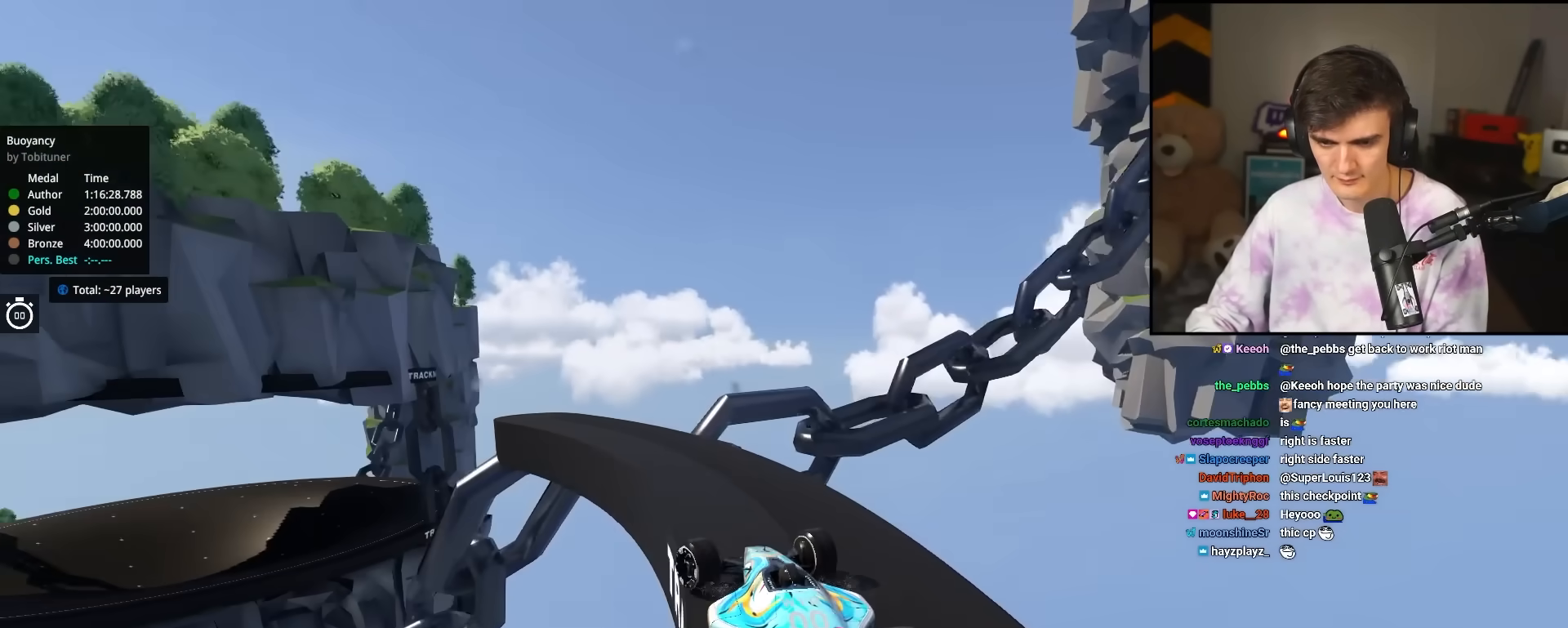
{"keys": ["left", "up"], "events": []}
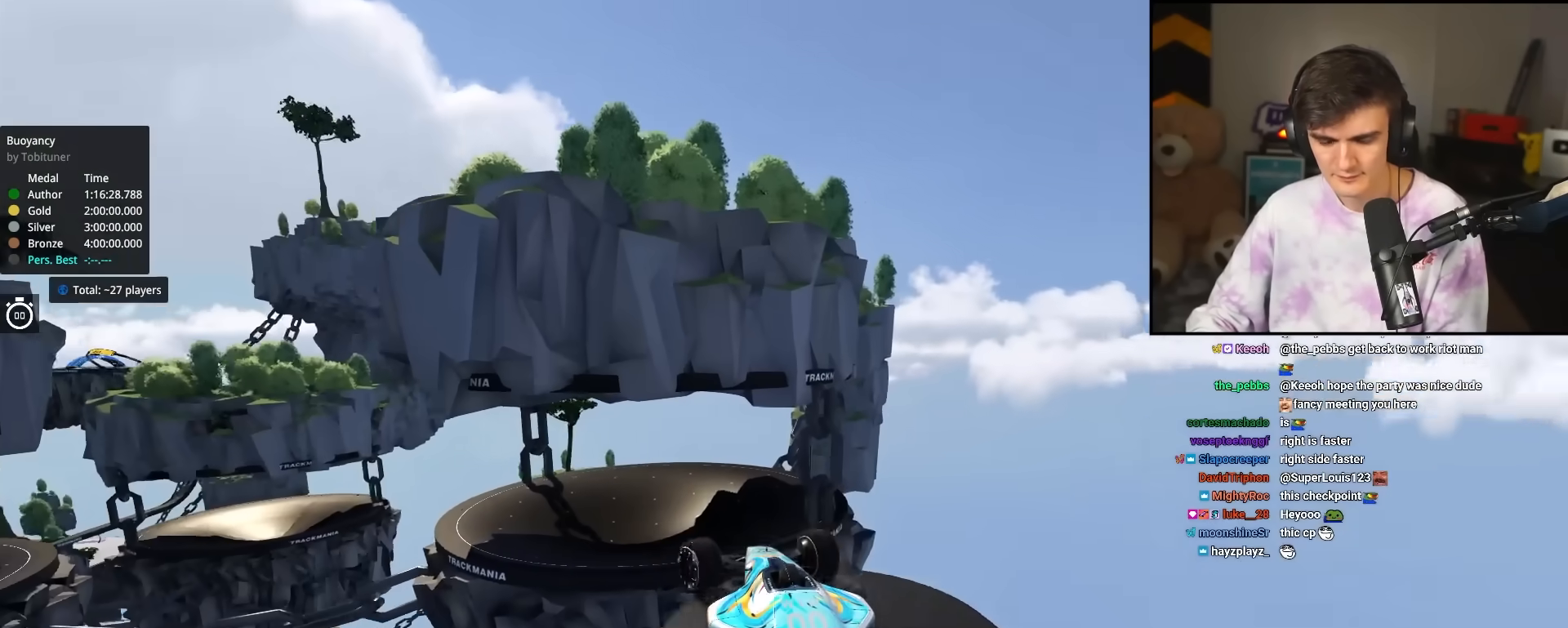
{"keys": ["right", "up"], "events": [[417, "right", "down"], [467, "left", "up"]]}
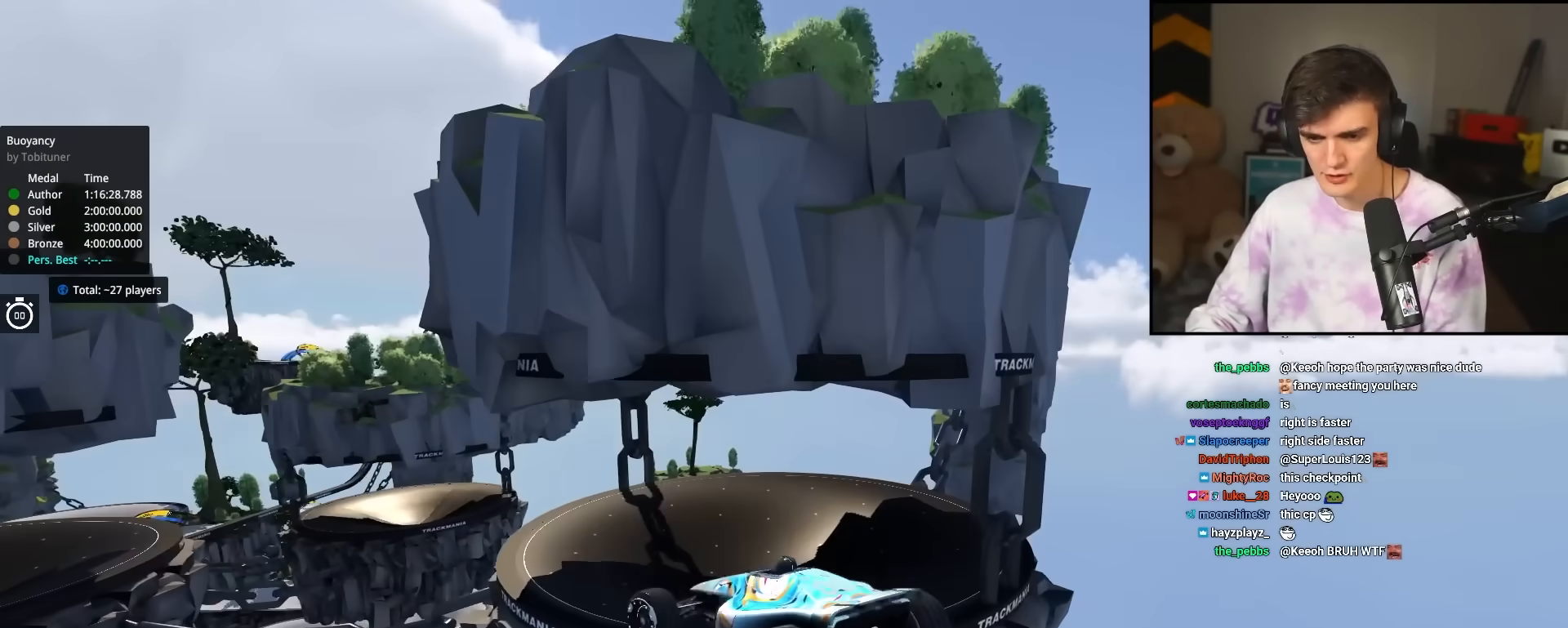
{"keys": ["left", "up"], "events": [[283, "right", "up"], [383, "left", "down"]]}
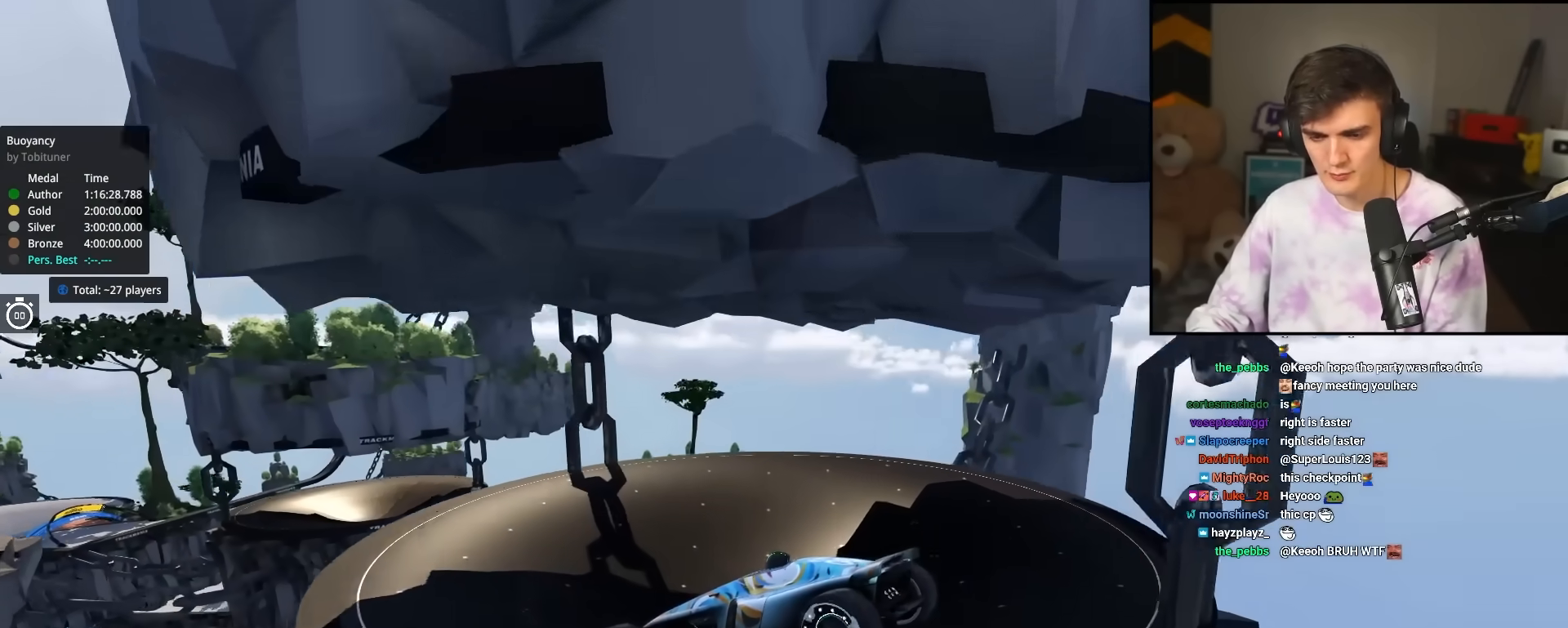
{"keys": ["brake", "left", "up"], "events": [[400, "brake", "down"]]}
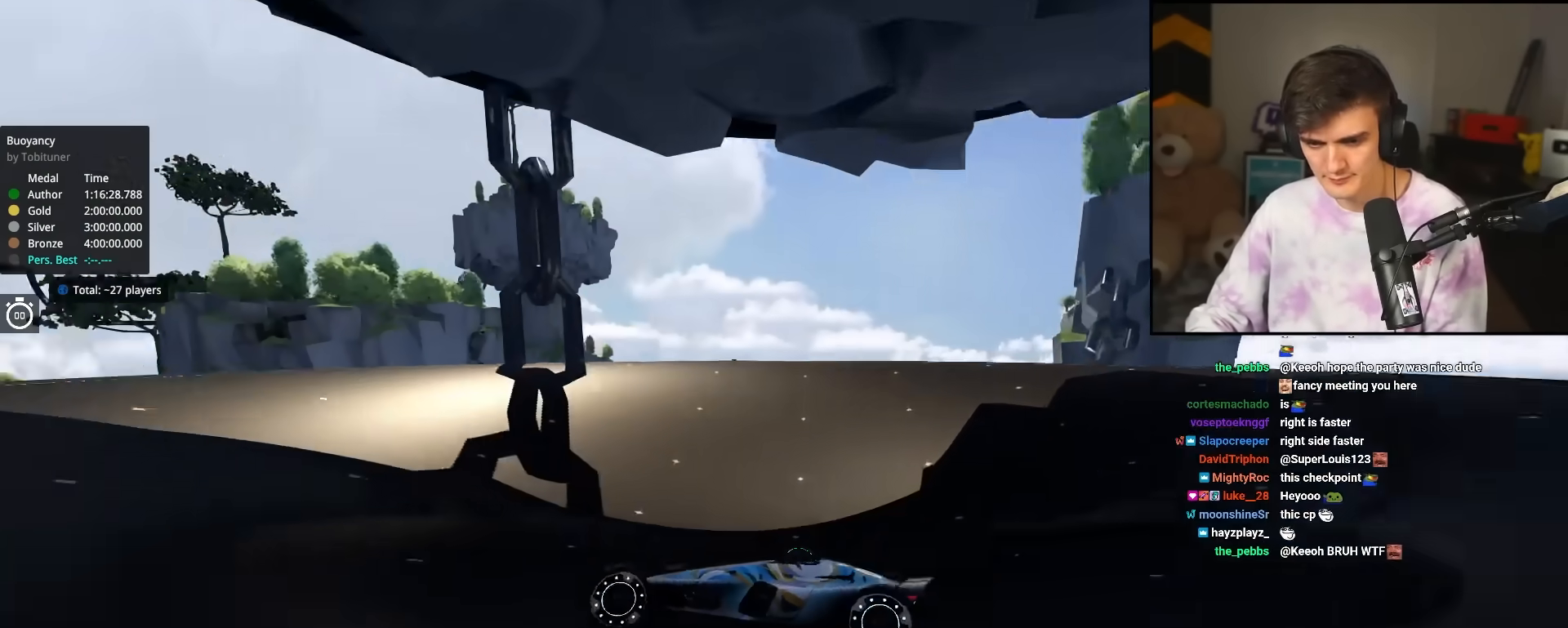
{"keys": ["brake", "left", "up"], "events": []}
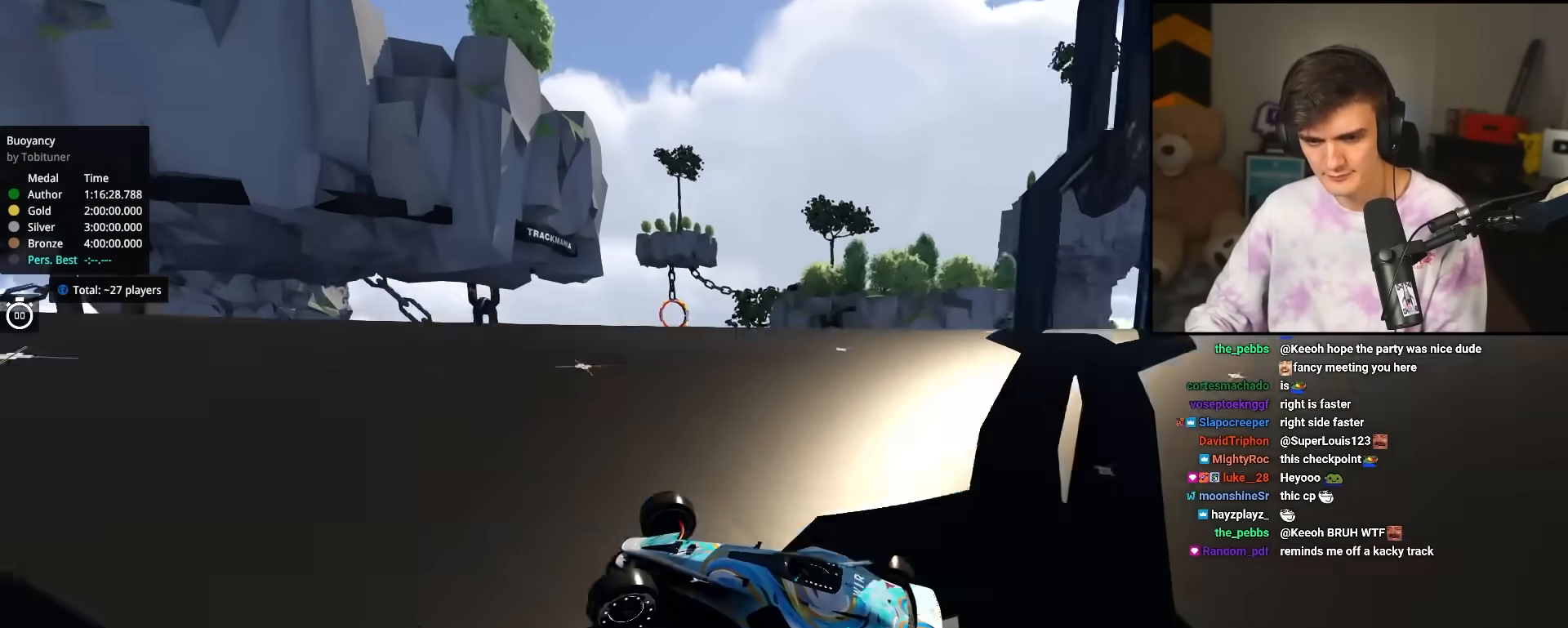
{"keys": ["left", "up"], "events": [[200, "brake", "up"]]}
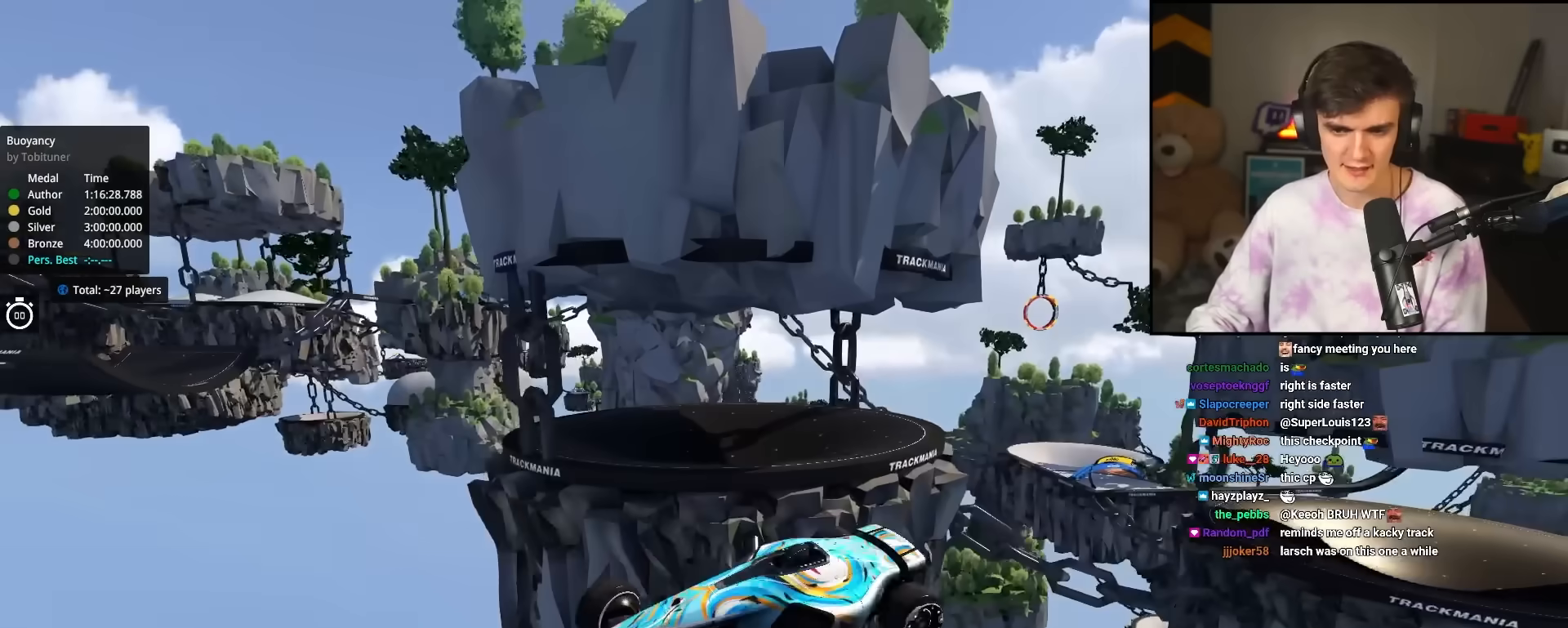
{"keys": ["left", "up"], "events": []}
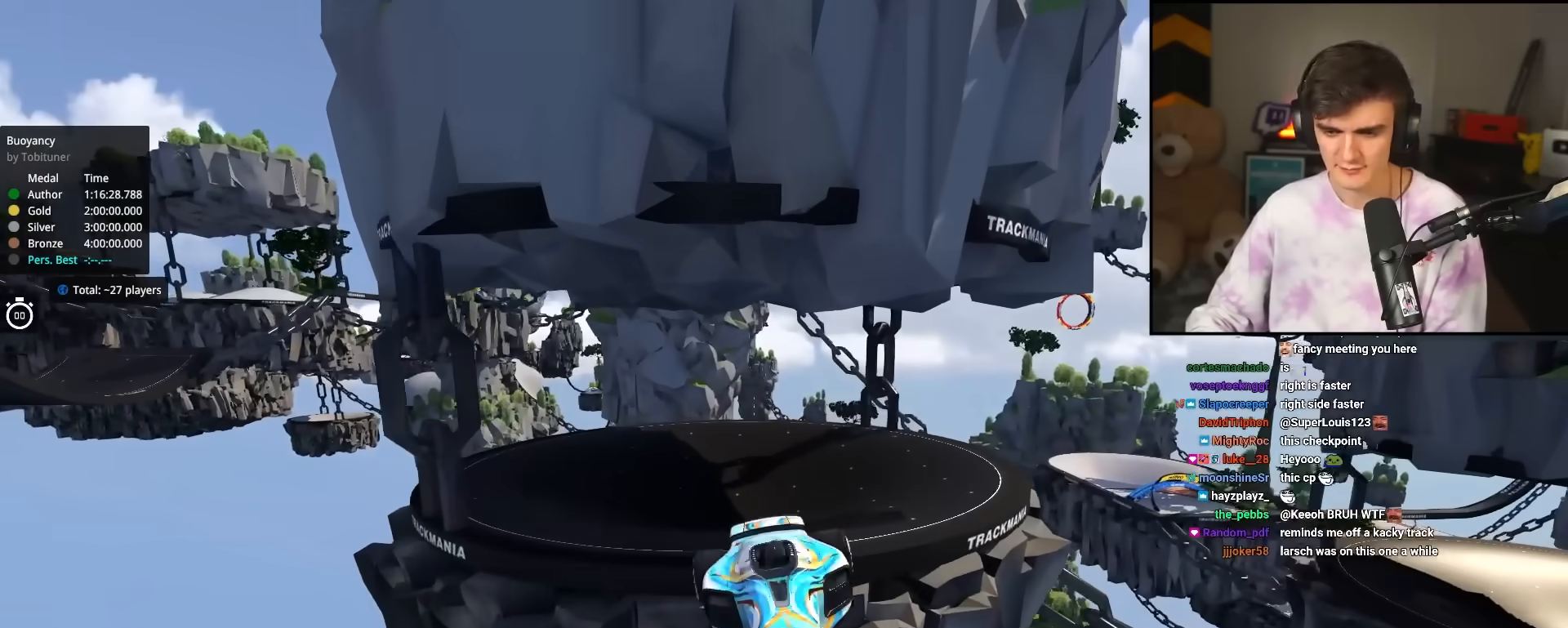
{"keys": ["up"], "events": [[317, "left", "up"], [367, "right", "down"], [450, "right", "up"]]}
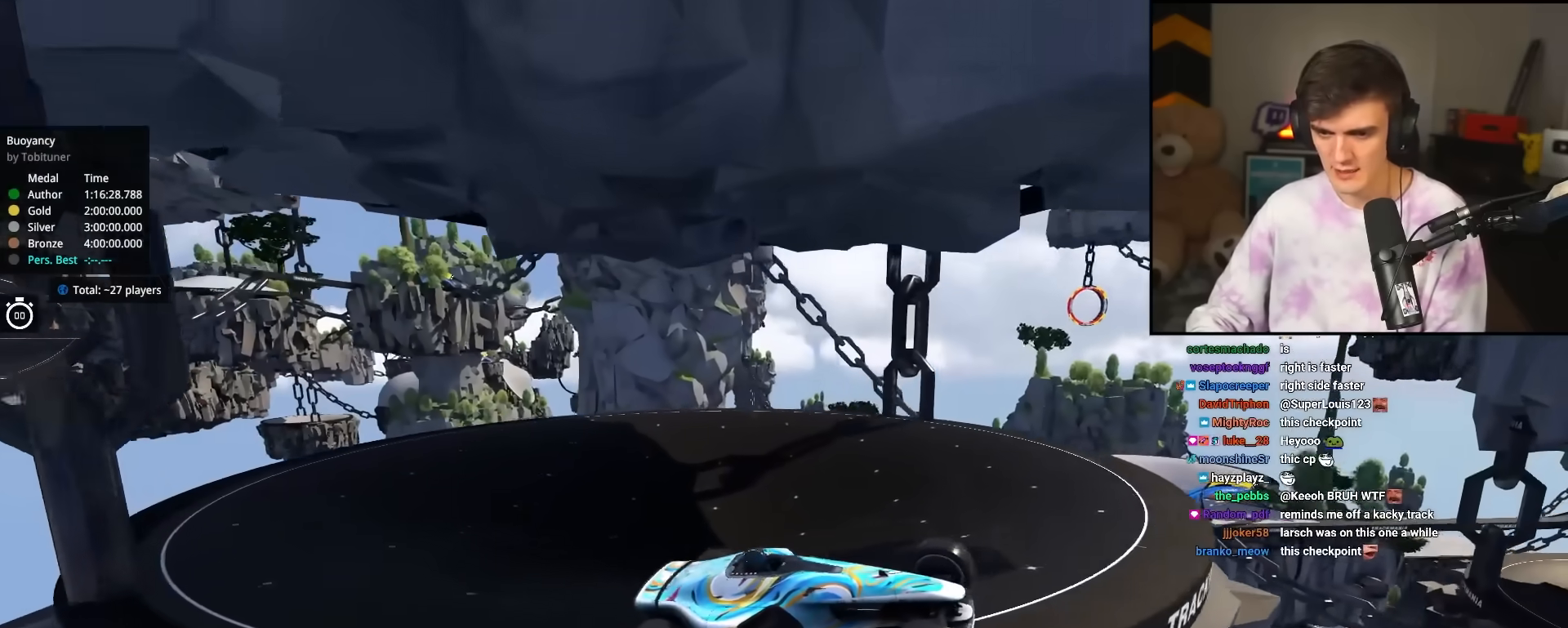
{"keys": ["brake", "right", "up"], "events": [[50, "right", "down"], [200, "brake", "down"]]}
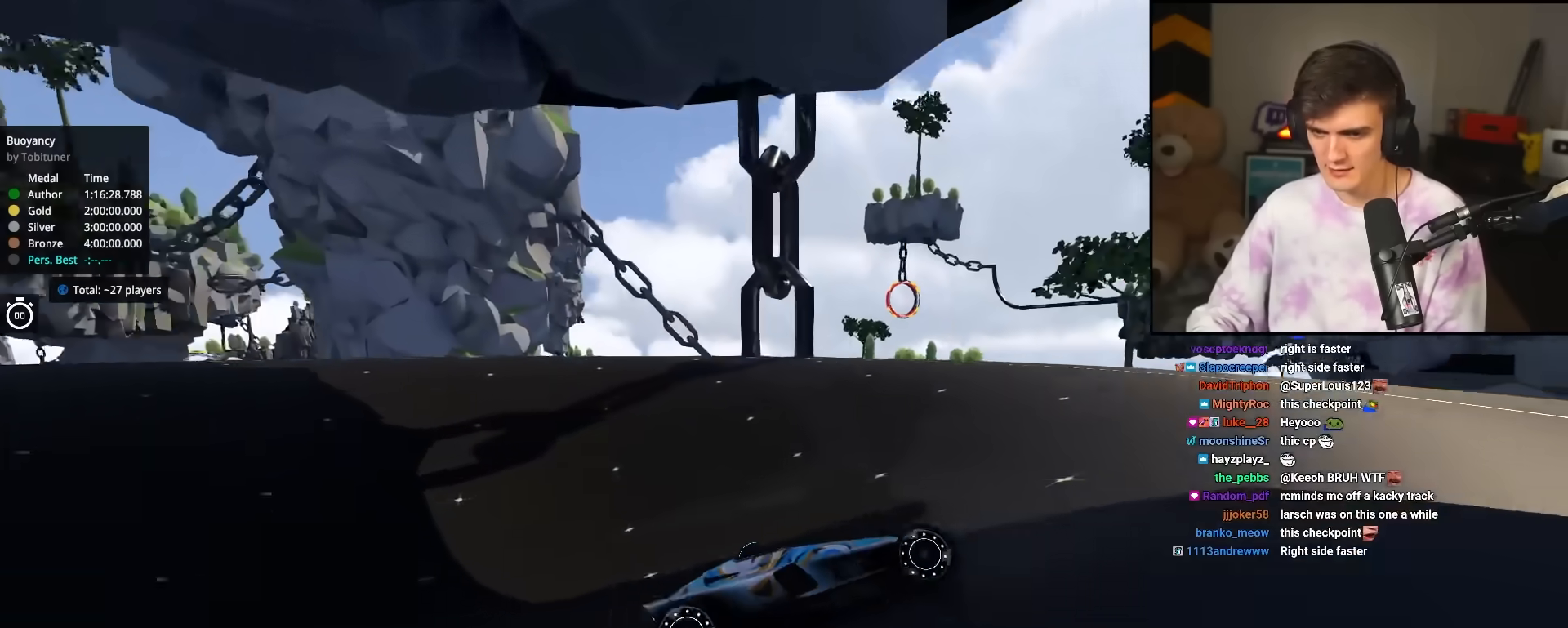
{"keys": ["brake", "right", "up"], "events": []}
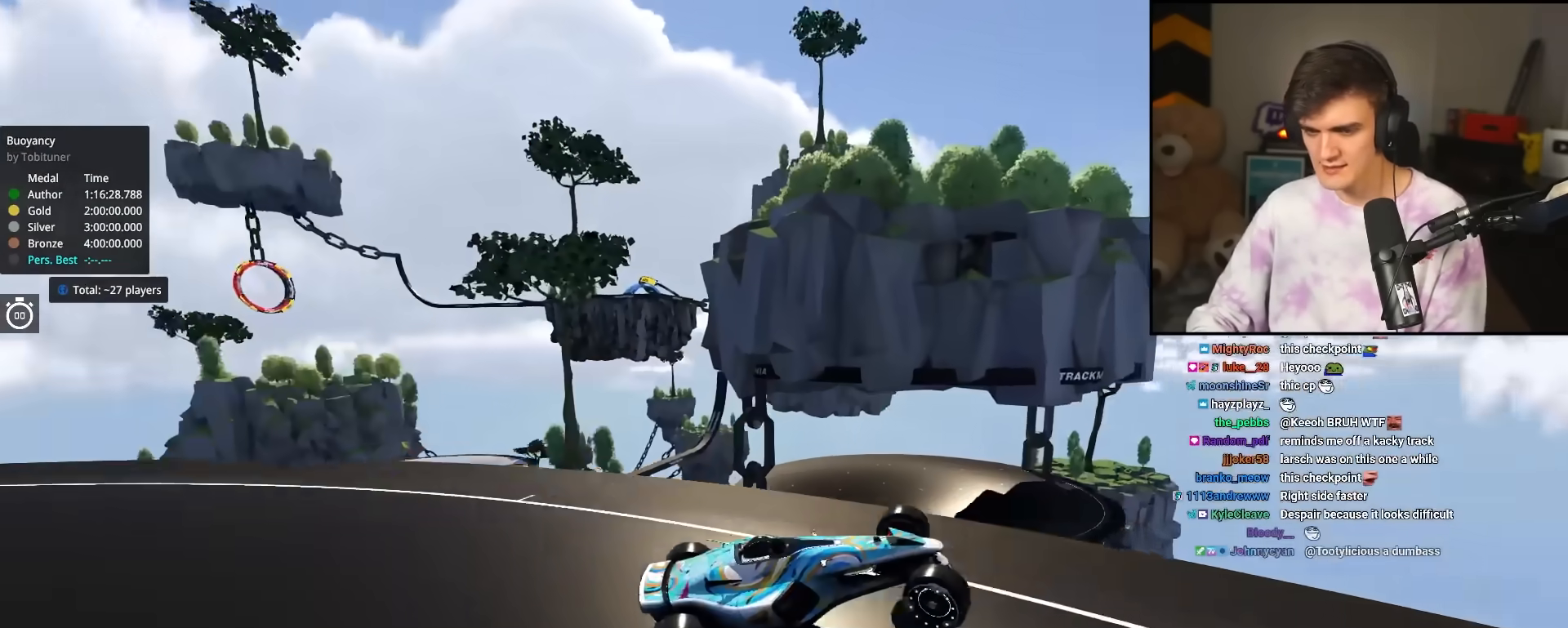
{"keys": ["right", "up"], "events": [[83, "brake", "up"]]}
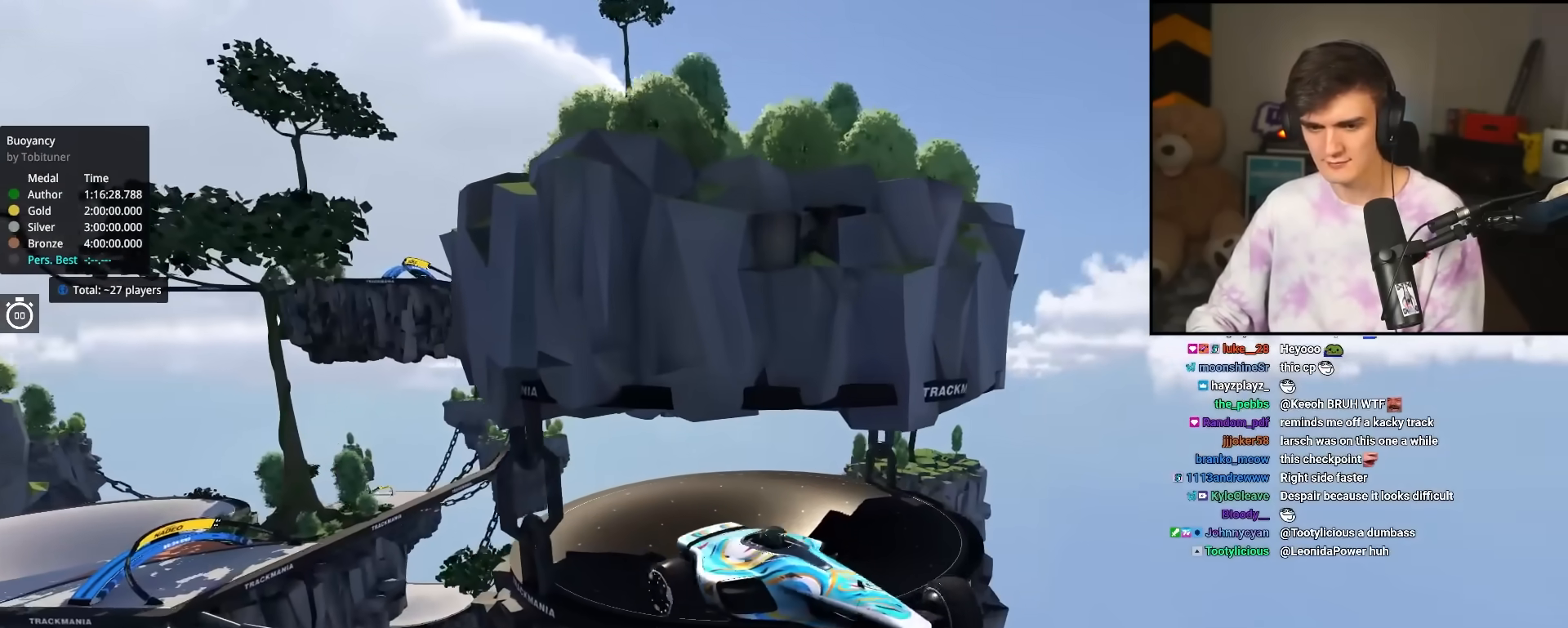
{"keys": ["right", "up"], "events": []}
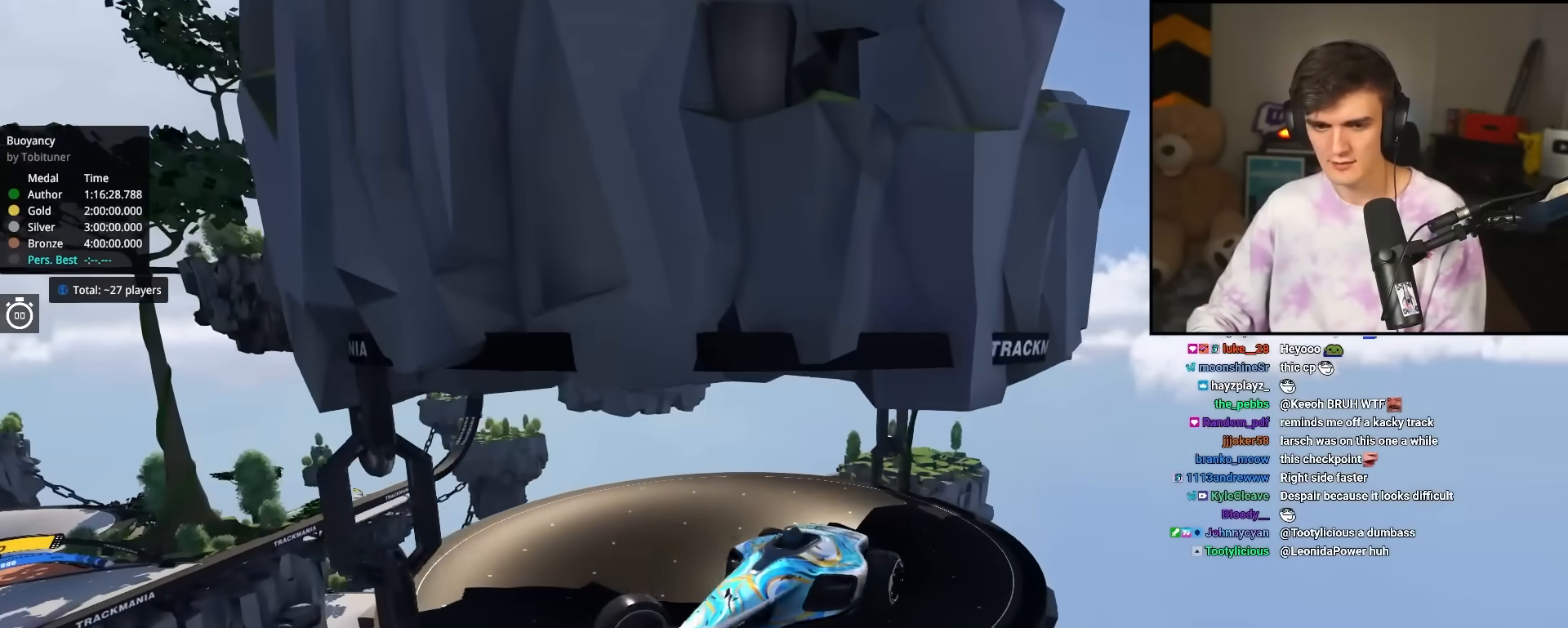
{"keys": ["left", "up"], "events": [[117, "right", "up"], [300, "left", "down"]]}